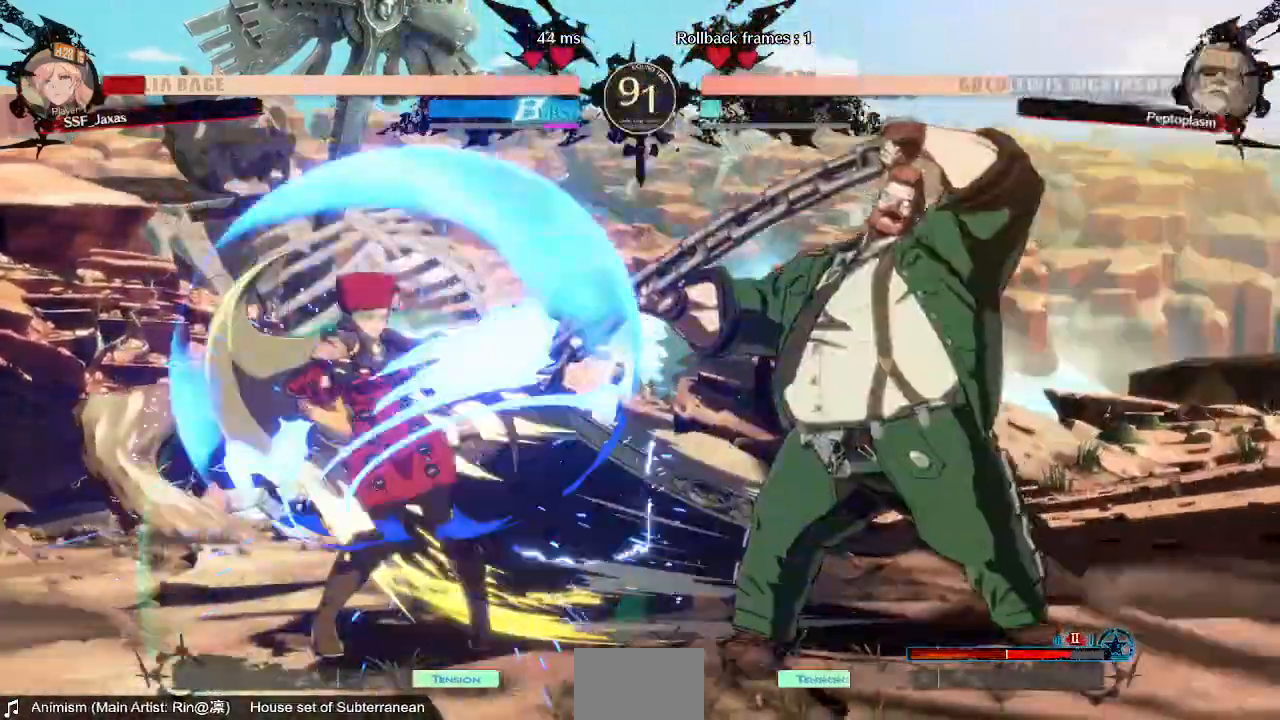
Gameplay with a controller (arcade stick); each line is a JSON object with the inputs held at the frame after it (dt_ms = milliseconds from this image to that frame). "events" lists button and stick changes between this image and that frame as [ms after this image, input, new state], when the widget could be followed in between. Not read: L3 R3 SELECT START.
{"dt_ms": 520, "buttons": []}
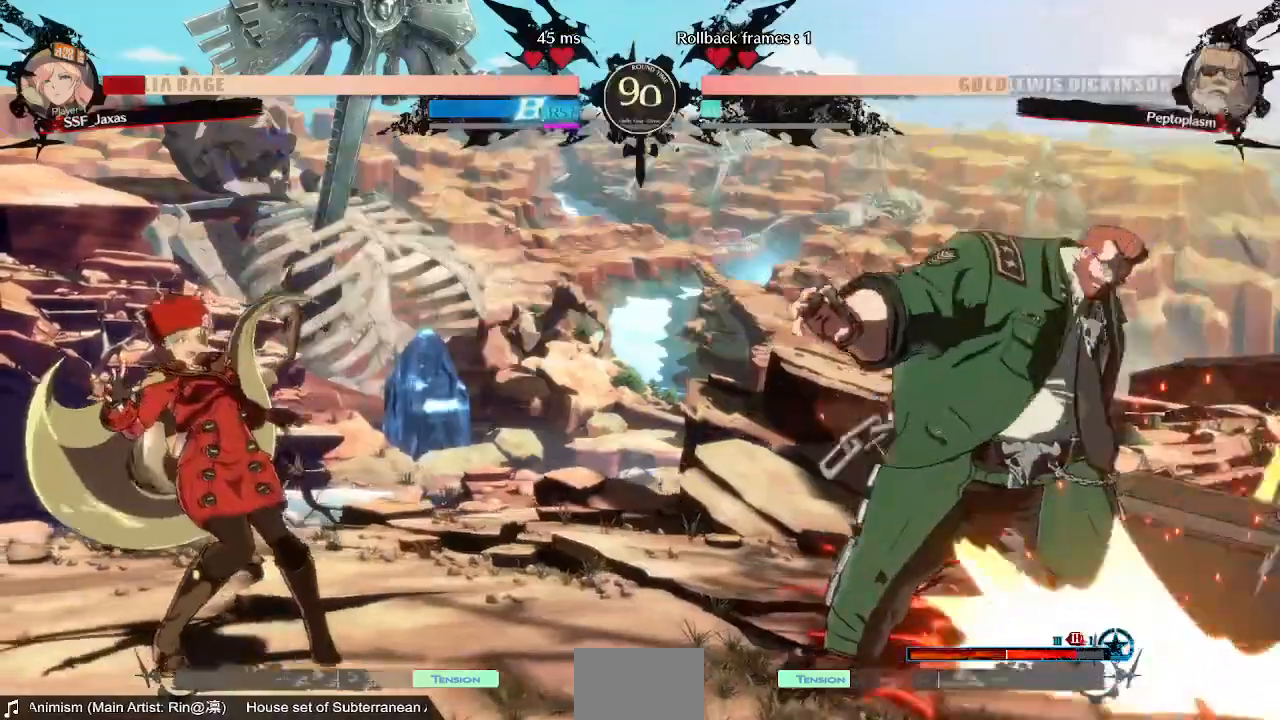
{"dt_ms": 480, "buttons": ["DPAD_DOWN"], "events": [[80, "DPAD_LEFT", "down"], [480, "DPAD_DOWN", "down"], [480, "DPAD_LEFT", "up"]]}
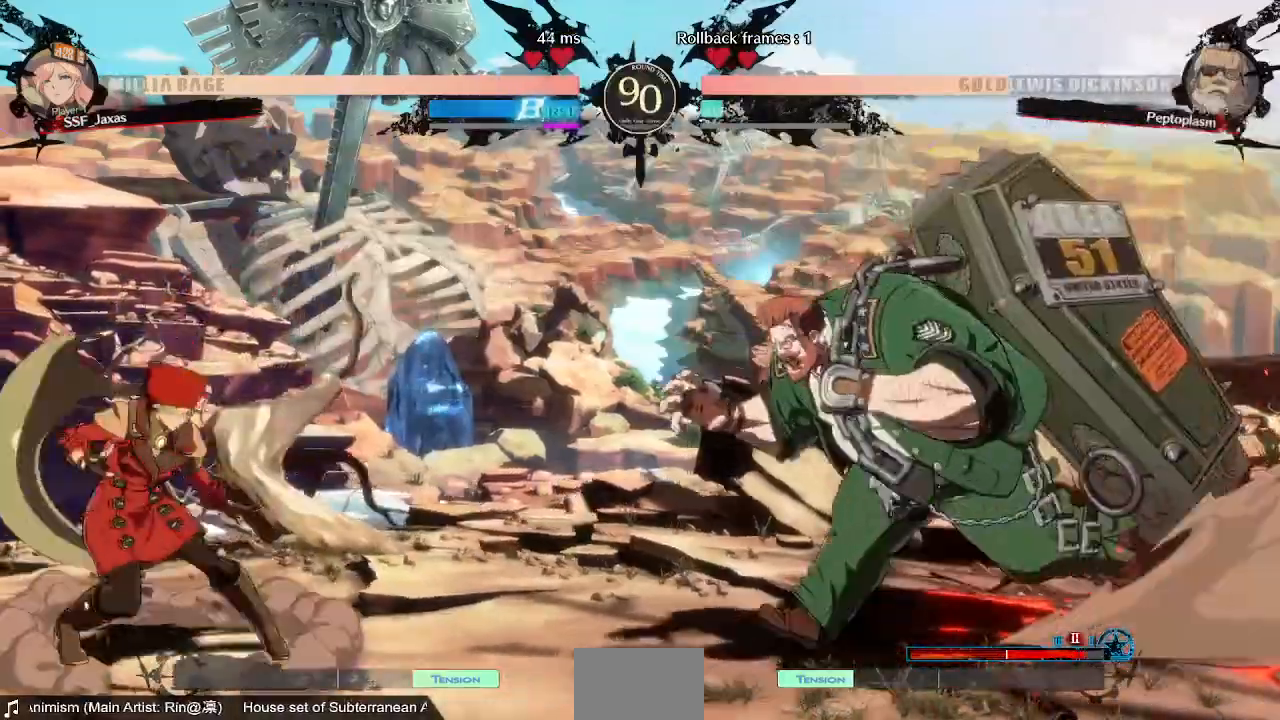
{"dt_ms": 520, "buttons": ["DPAD_LEFT"], "events": [[40, "DPAD_RIGHT", "down"], [80, "DPAD_DOWN", "up"], [160, "DPAD_LEFT", "down"], [160, "DPAD_RIGHT", "up"]]}
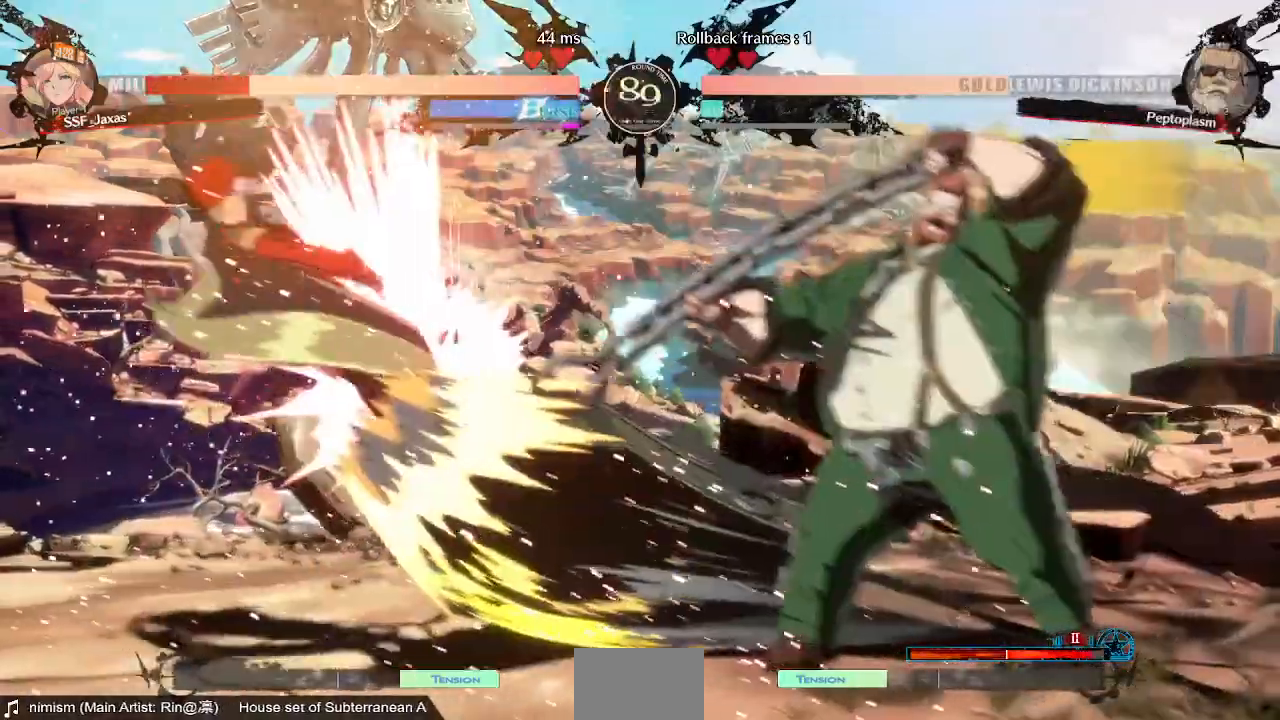
{"dt_ms": 480, "buttons": ["SQUARE", "TRIANGLE", "DPAD_LEFT"], "events": [[440, "TRIANGLE", "down"], [480, "SQUARE", "down"]]}
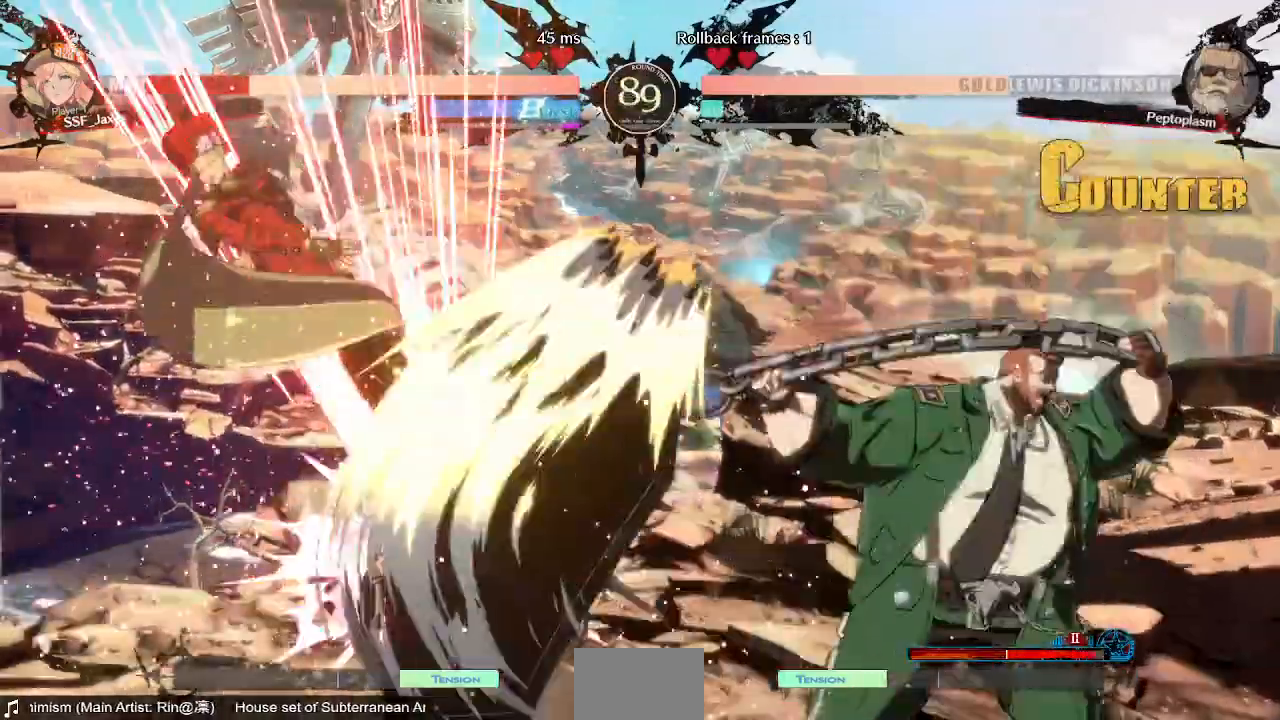
{"dt_ms": 520, "buttons": ["DPAD_LEFT"]}
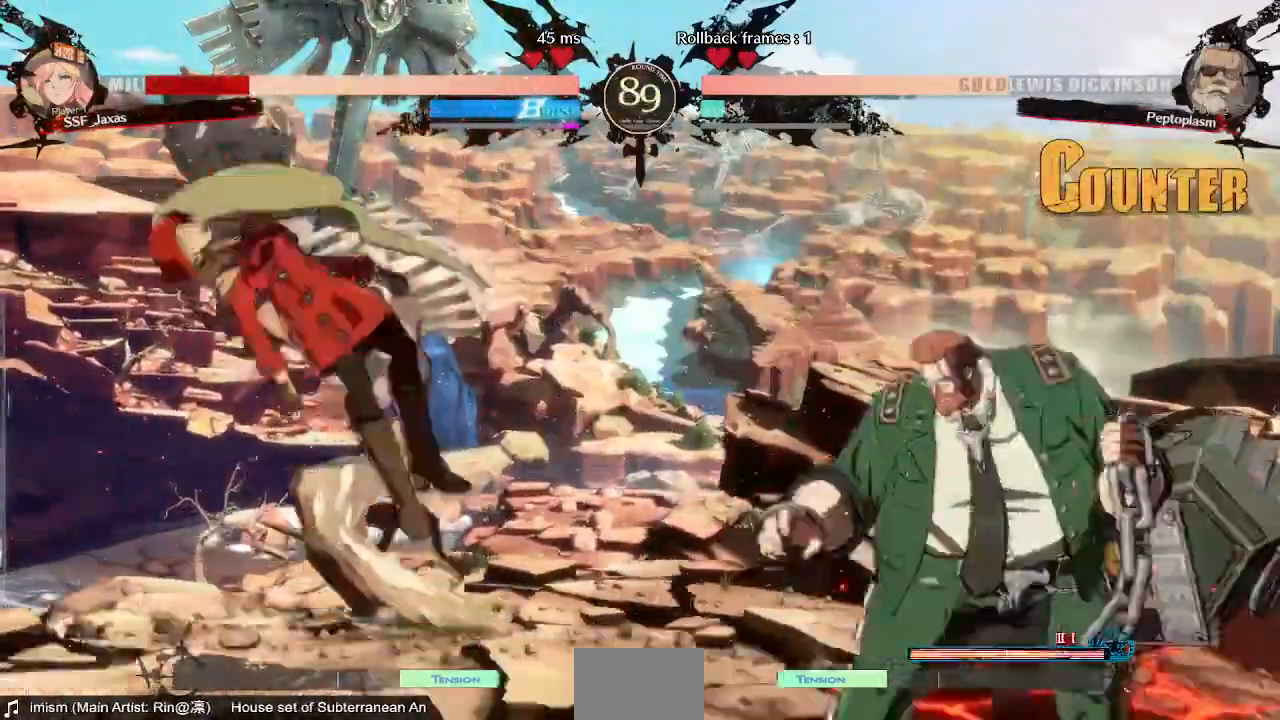
{"dt_ms": 1000, "buttons": ["DPAD_DOWN", "DPAD_LEFT"]}
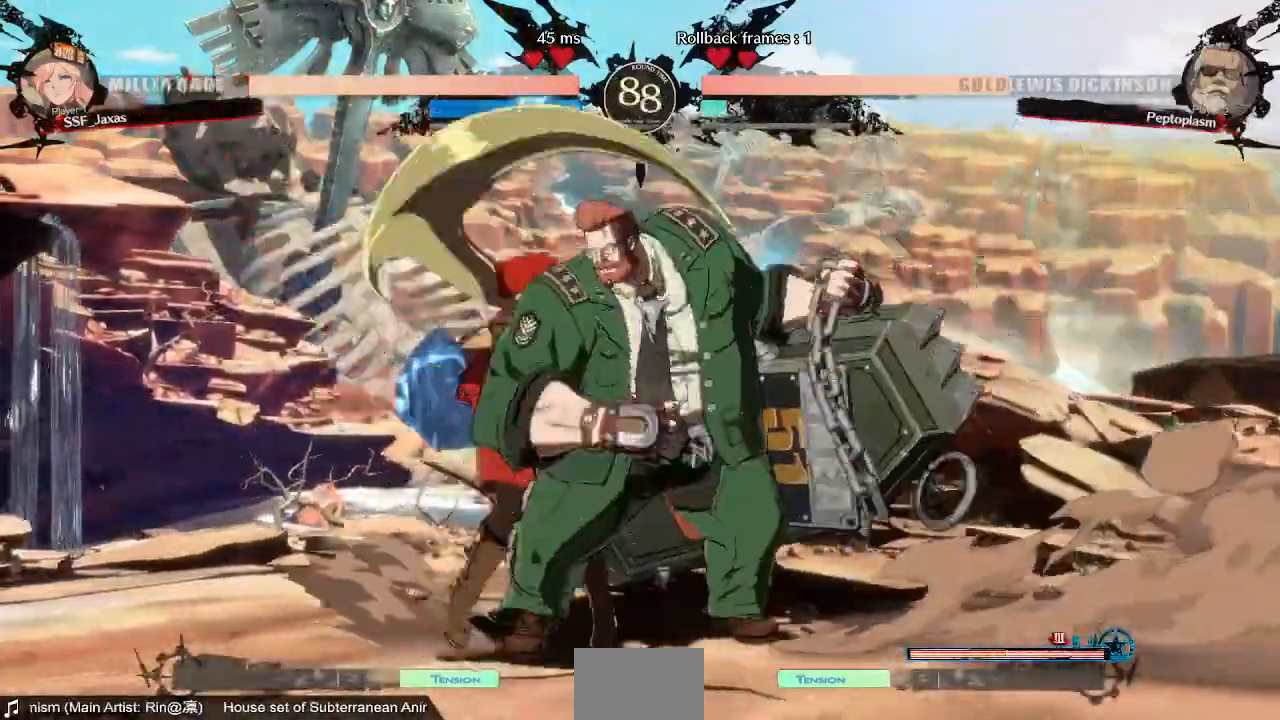
{"dt_ms": 480, "buttons": []}
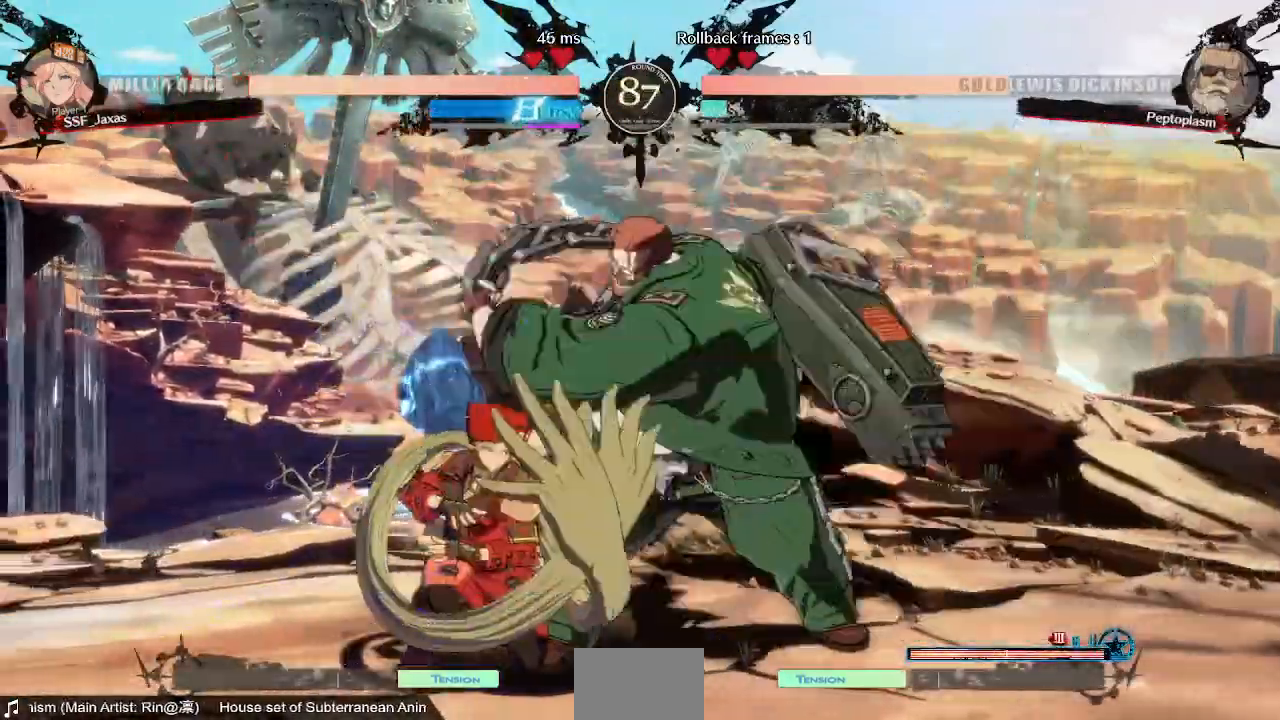
{"dt_ms": 520, "buttons": []}
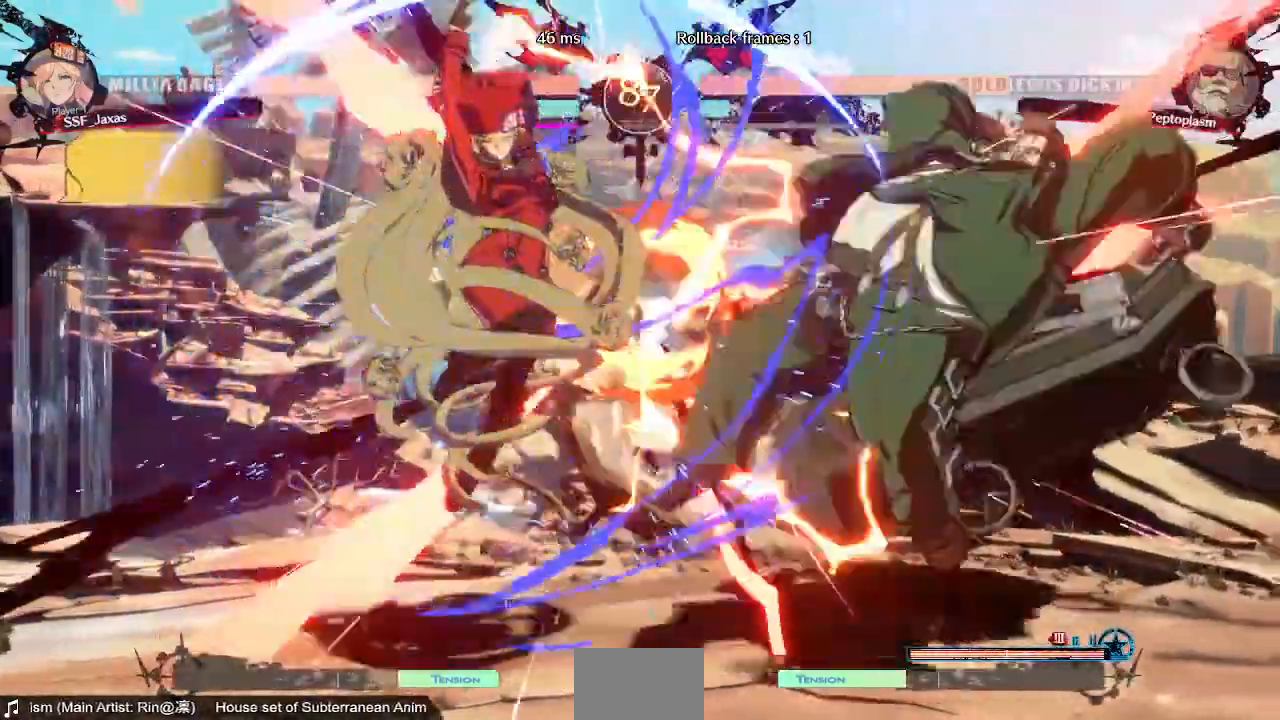
{"dt_ms": 1000, "buttons": ["DPAD_UP", "DPAD_LEFT"], "events": [[400, "DPAD_RIGHT", "down"], [880, "DPAD_LEFT", "down"], [880, "DPAD_RIGHT", "up"], [920, "DPAD_UP", "down"]]}
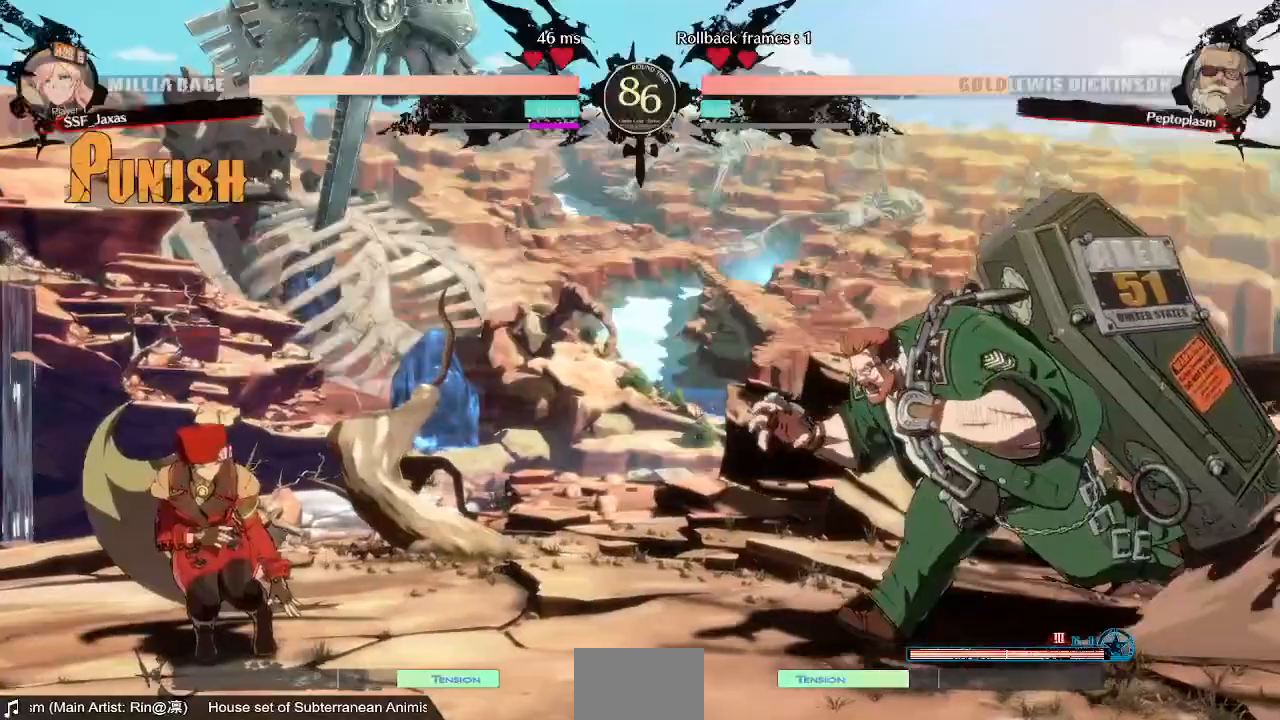
{"dt_ms": 480, "buttons": [], "events": [[80, "DPAD_UP", "up"], [200, "DPAD_LEFT", "up"]]}
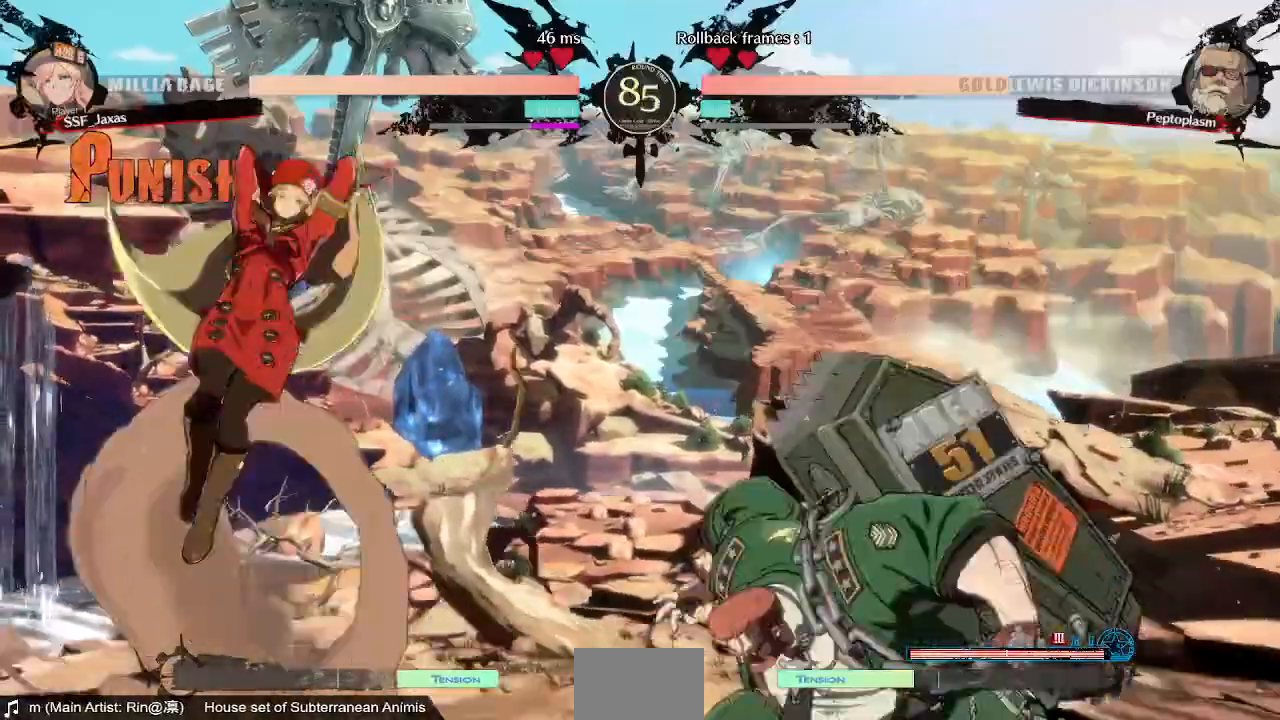
{"dt_ms": 520, "buttons": ["DPAD_LEFT"], "events": [[40, "L1", "down"], [80, "DPAD_LEFT", "down"], [120, "L1", "up"], [400, "TRIANGLE", "down"], [480, "TRIANGLE", "up"]]}
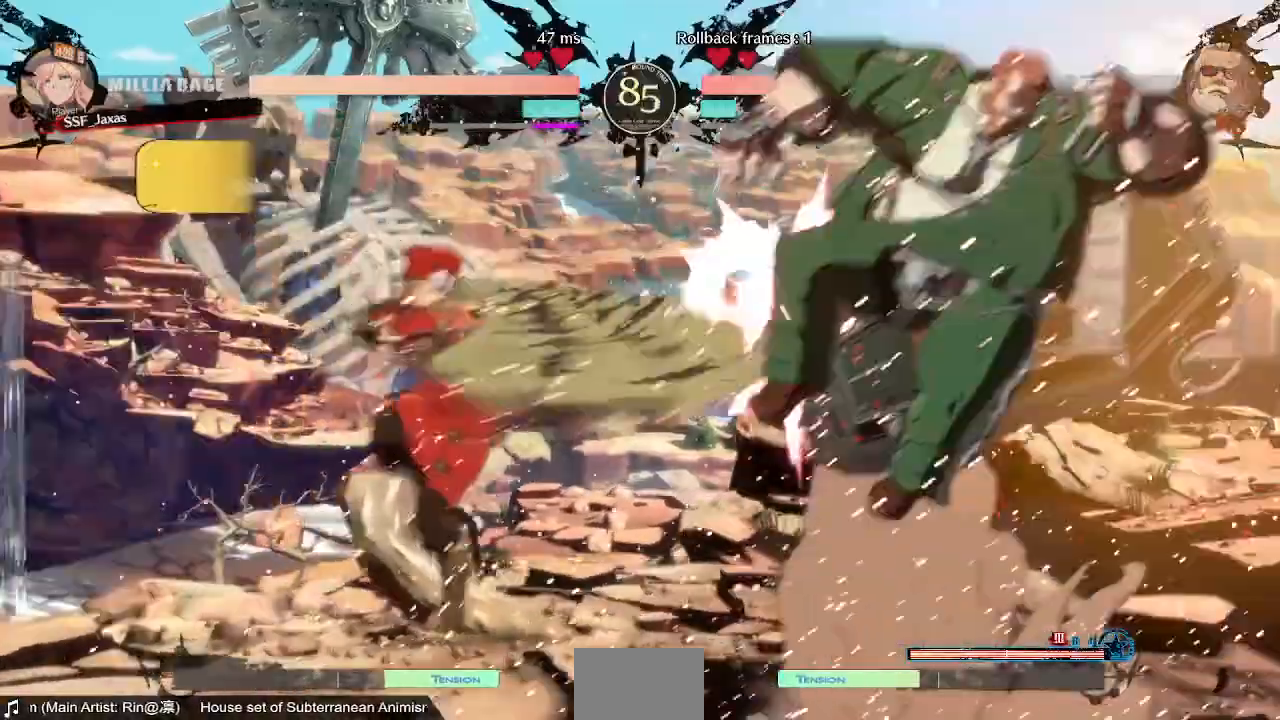
{"dt_ms": 480, "buttons": ["DPAD_RIGHT"]}